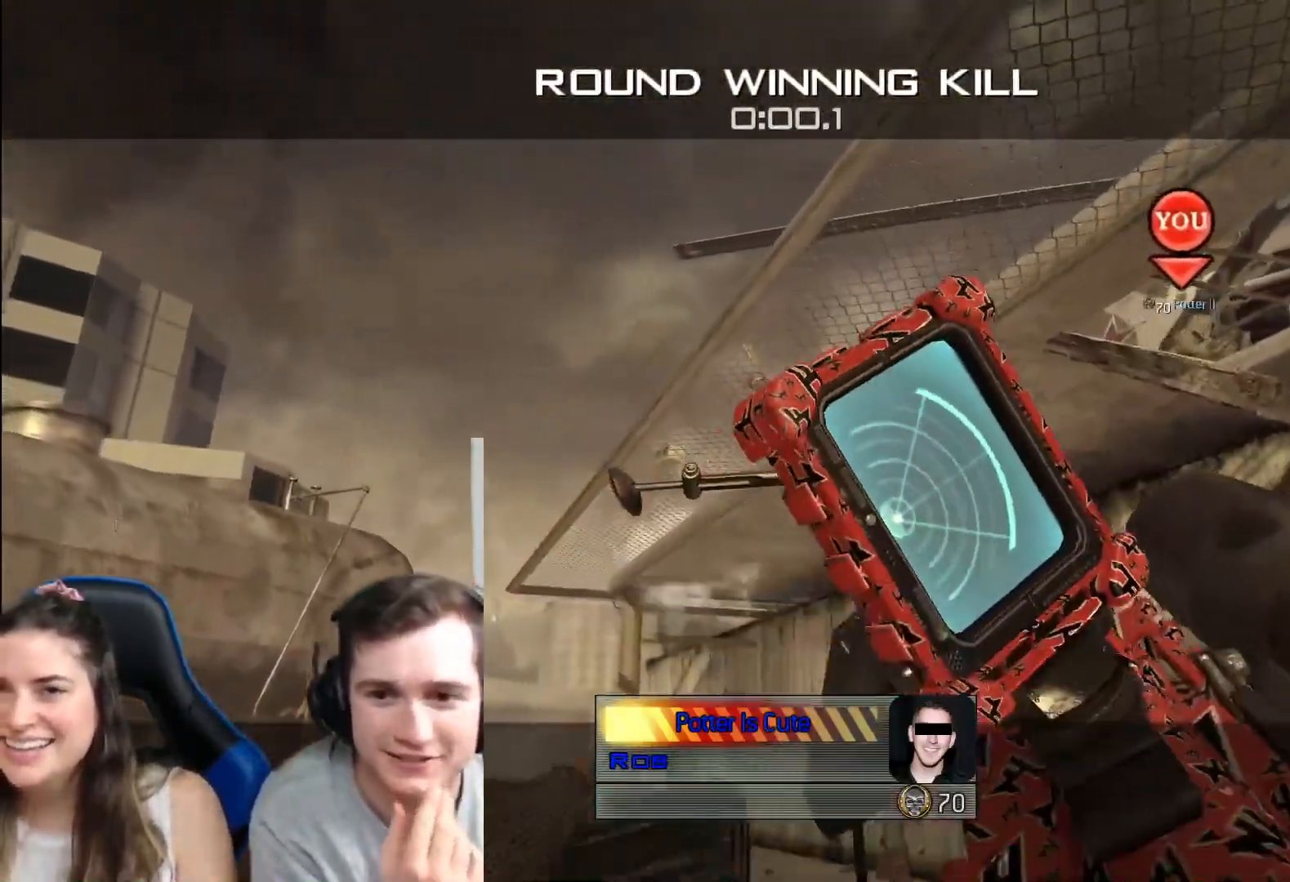
Gameplay with a controller (Xbox layout); each line is a JSON object with the inputs held at the frame after it. "events" lists button and stick changes between this image and that frame as [ms after this image, input, new state], when the widget could be followed in between.
{"buttons": ["A"], "left_stick": "center", "right_stick": "center", "events": [[451, "A", "down"]]}
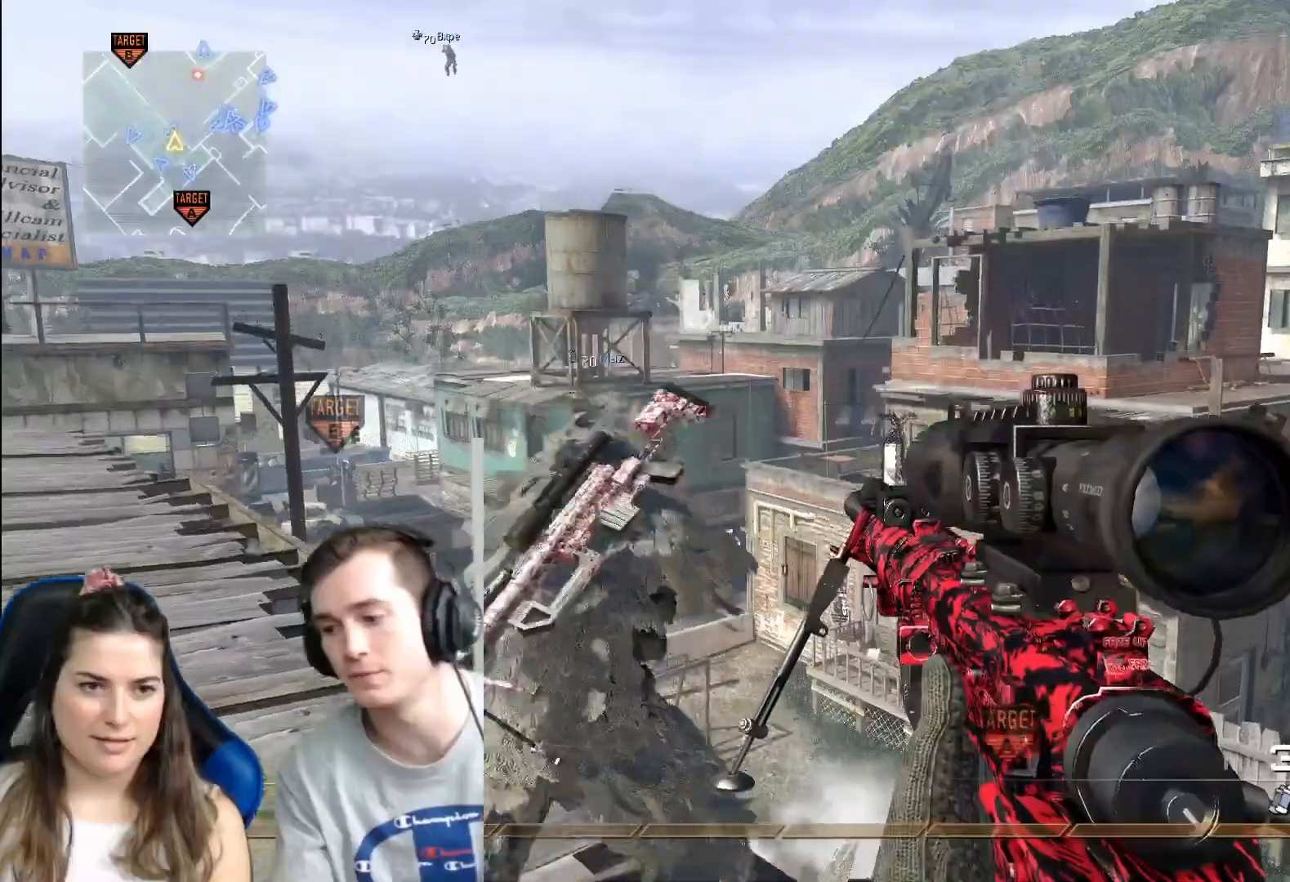
{"buttons": [], "left_stick": "center", "right_stick": "center", "events": [[33, "A", "up"]]}
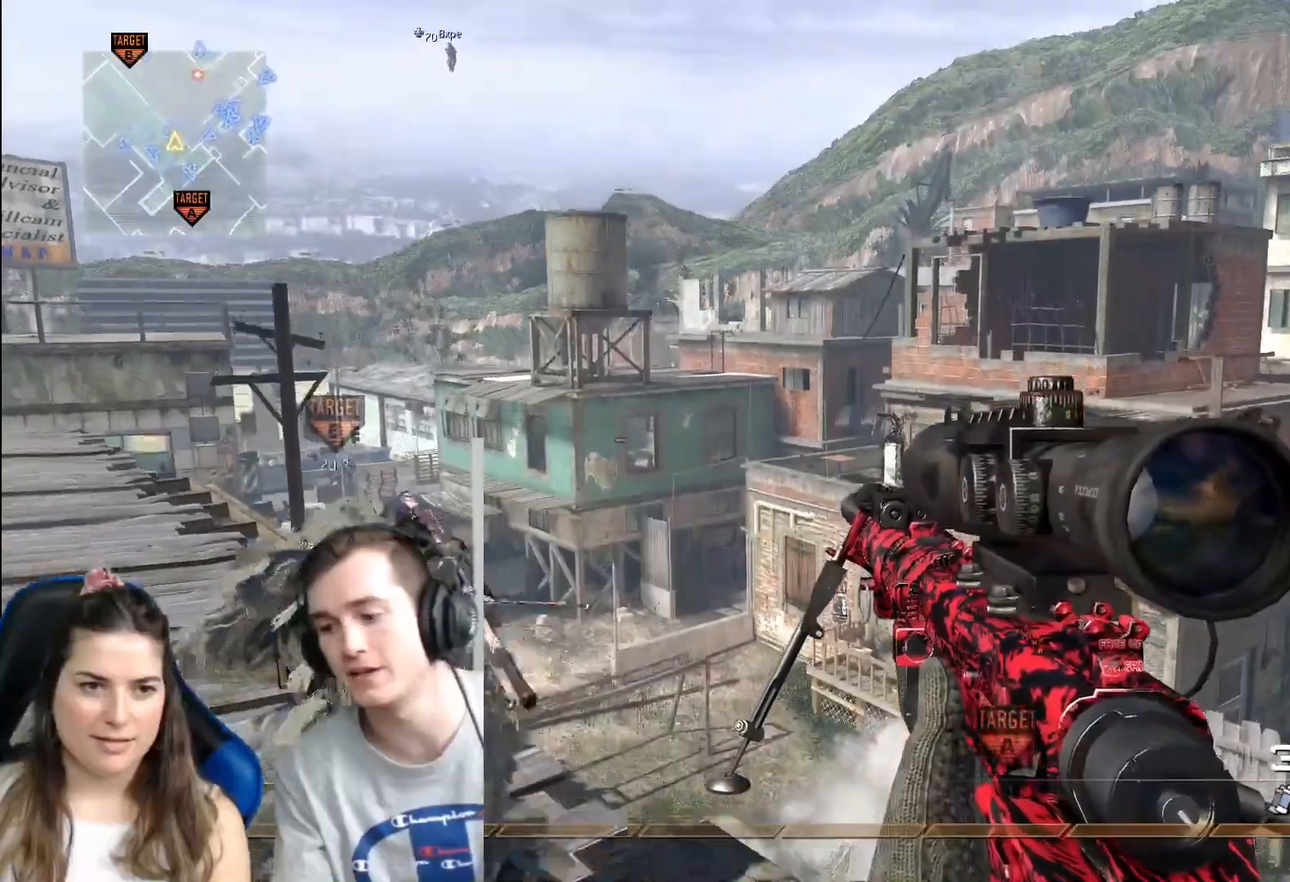
{"buttons": [], "left_stick": "center", "right_stick": "center", "events": []}
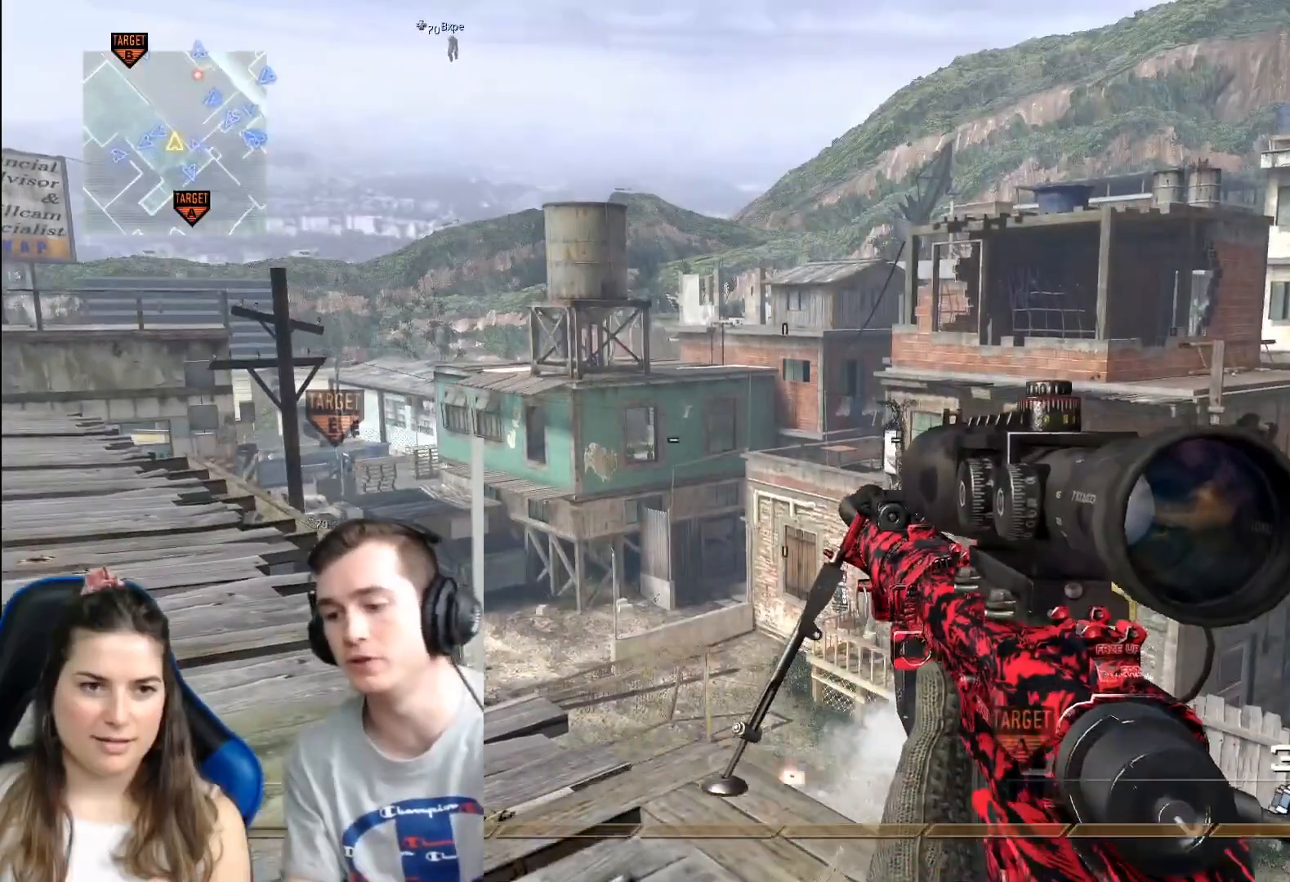
{"buttons": [], "left_stick": "center", "right_stick": "center", "events": []}
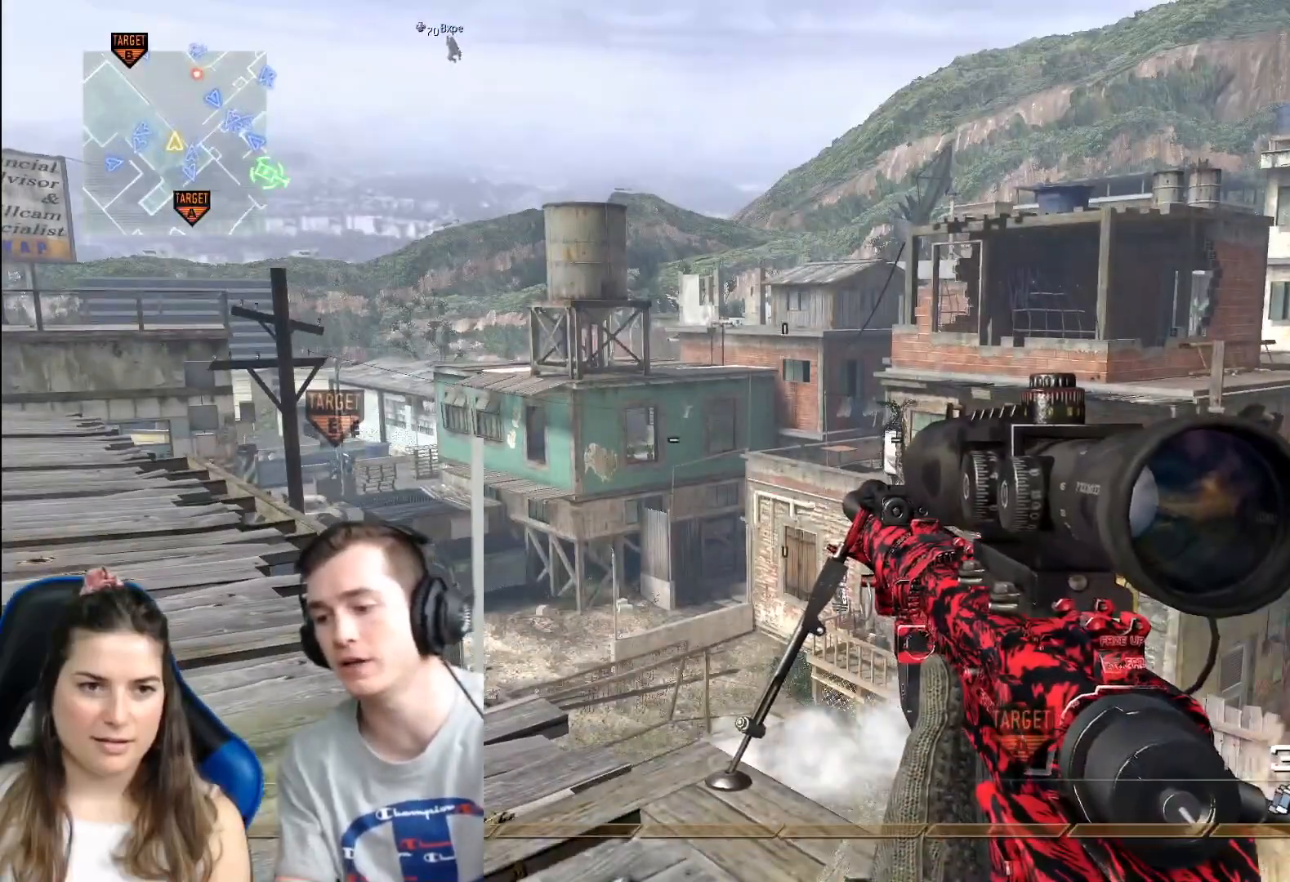
{"buttons": [], "left_stick": "center", "right_stick": "center", "events": []}
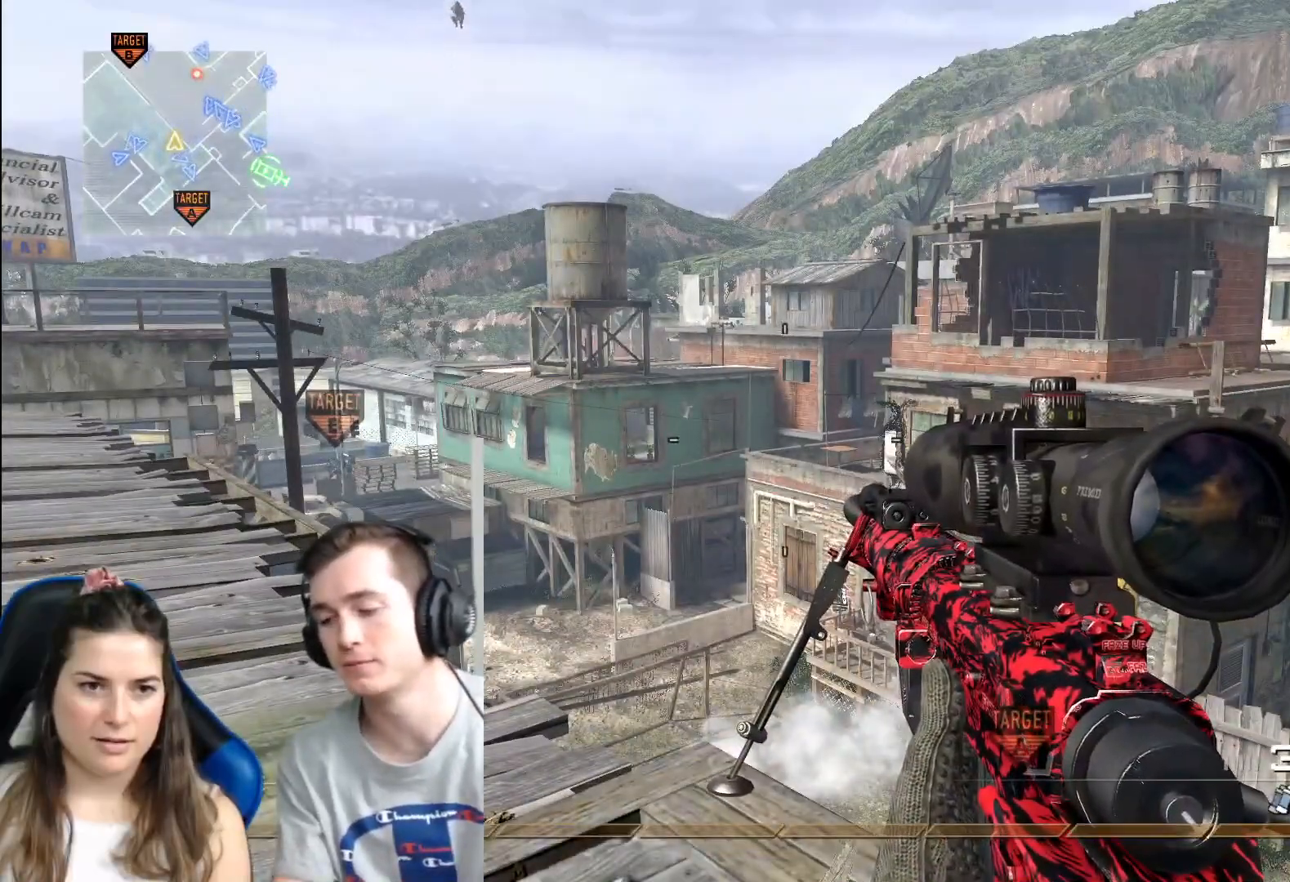
{"buttons": [], "left_stick": "center", "right_stick": "center", "events": []}
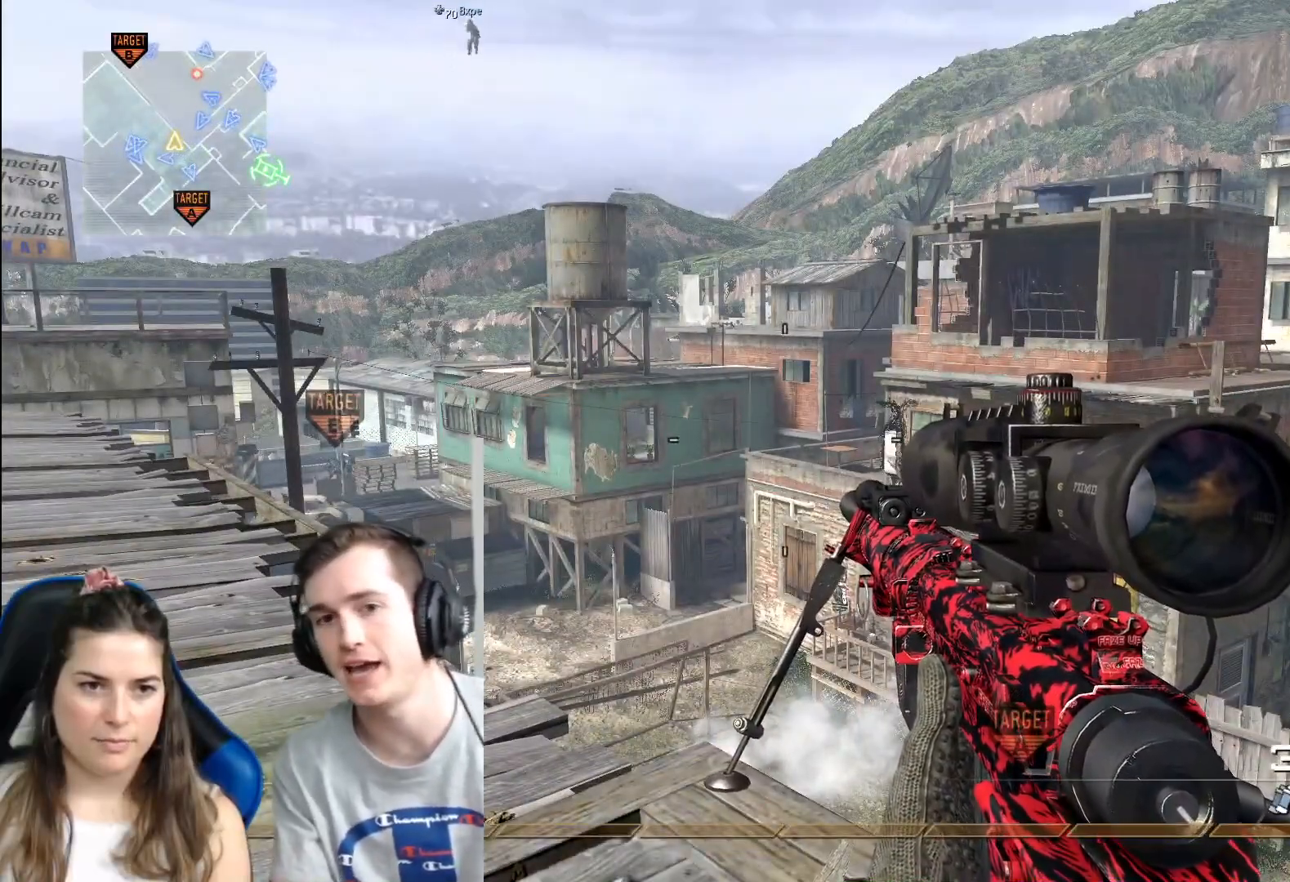
{"buttons": [], "left_stick": "center", "right_stick": "center", "events": [[201, "right_stick", "right"], [351, "right_stick", "center"]]}
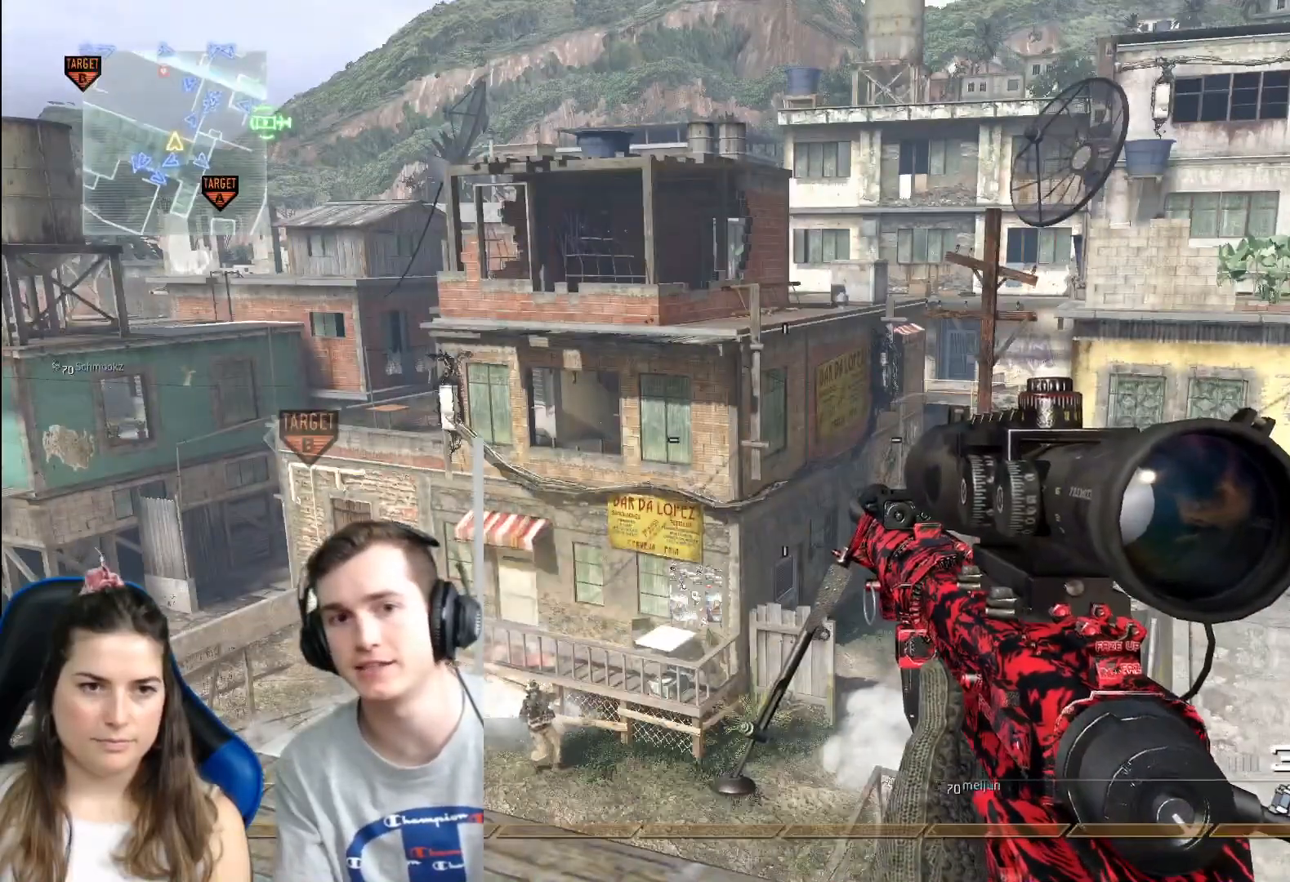
{"buttons": [], "left_stick": "center", "right_stick": "right", "events": [[117, "right_stick", "right"]]}
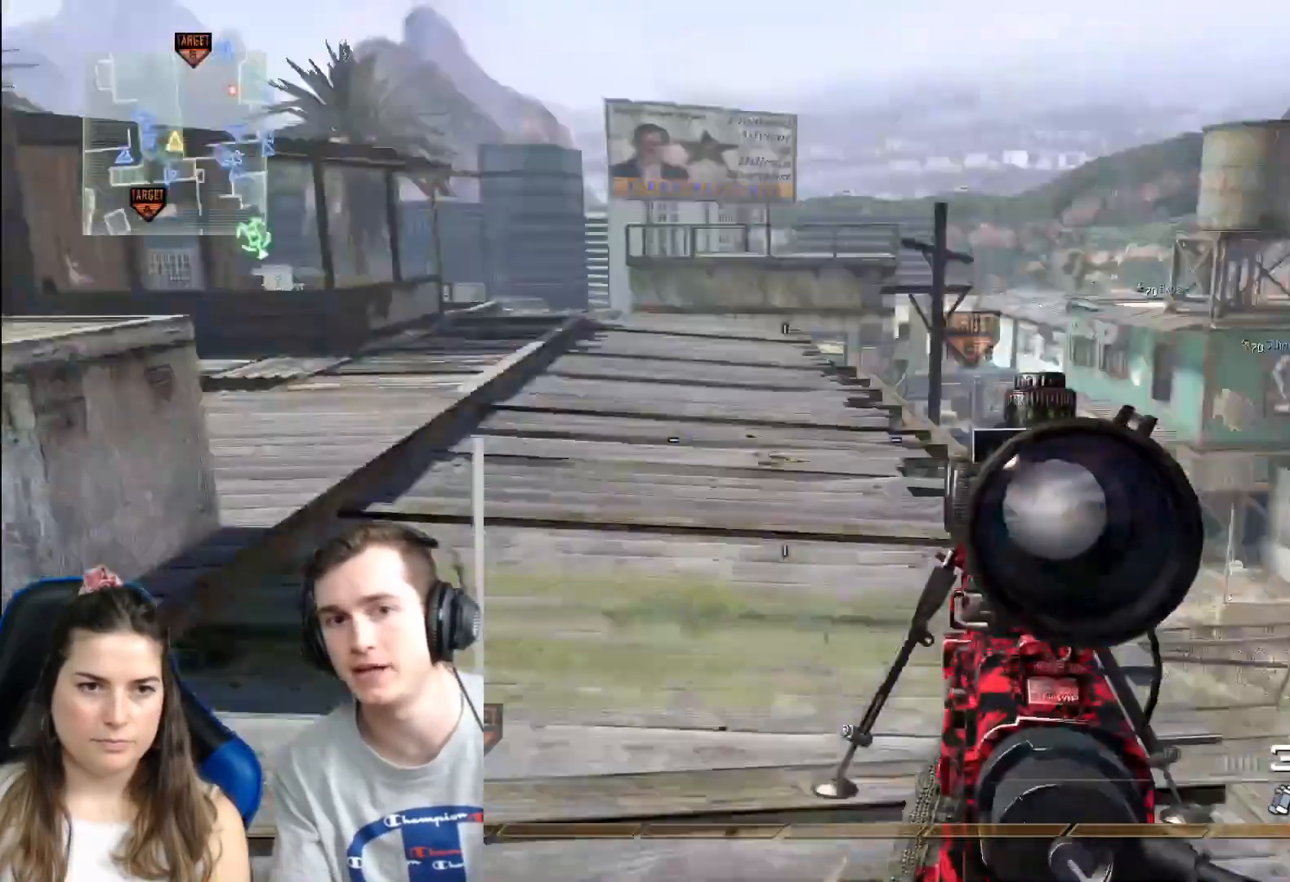
{"buttons": ["R2"], "left_stick": "center", "right_stick": "center", "events": [[50, "right_stick", "center"], [434, "R2", "down"]]}
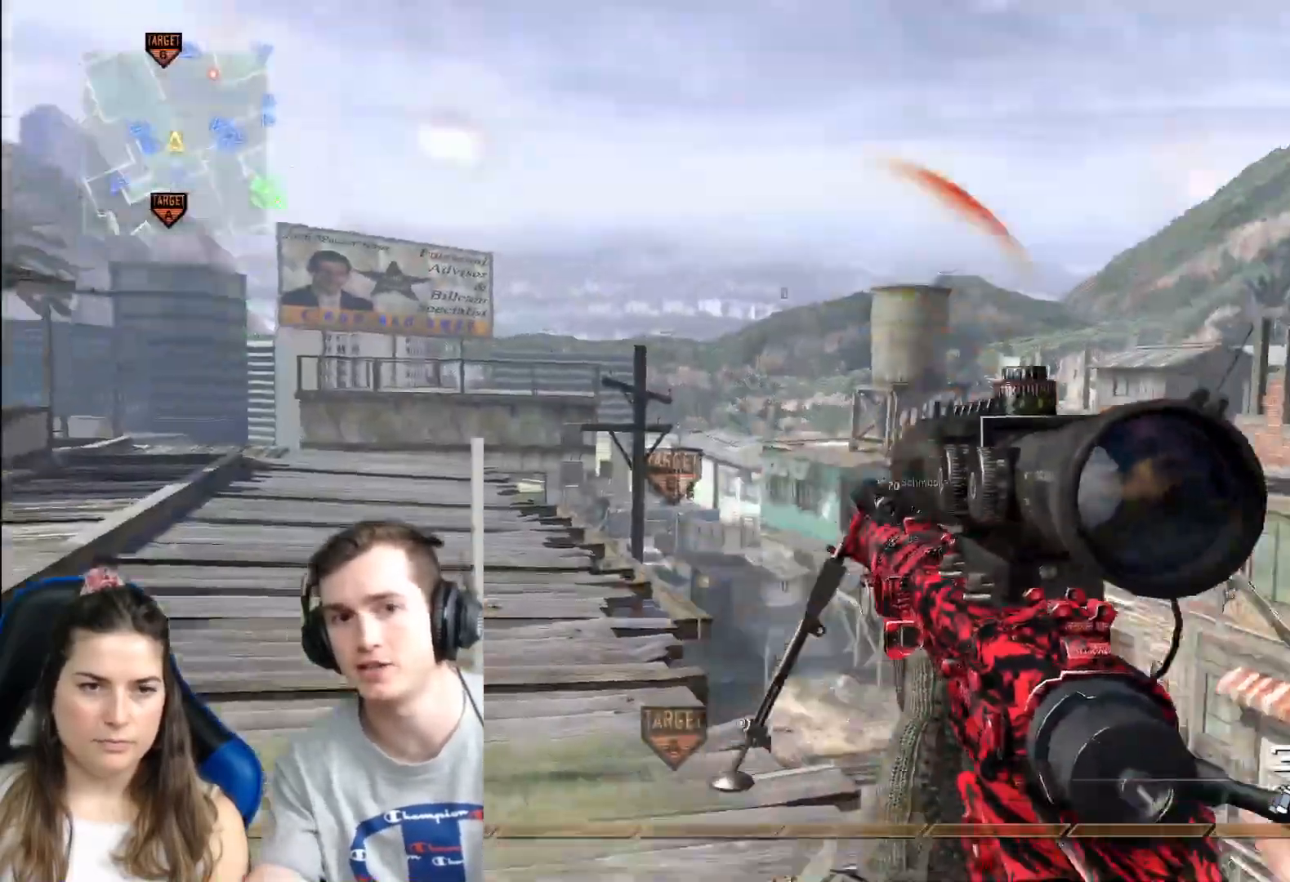
{"buttons": [], "left_stick": "center", "right_stick": "center", "events": [[50, "R2", "up"]]}
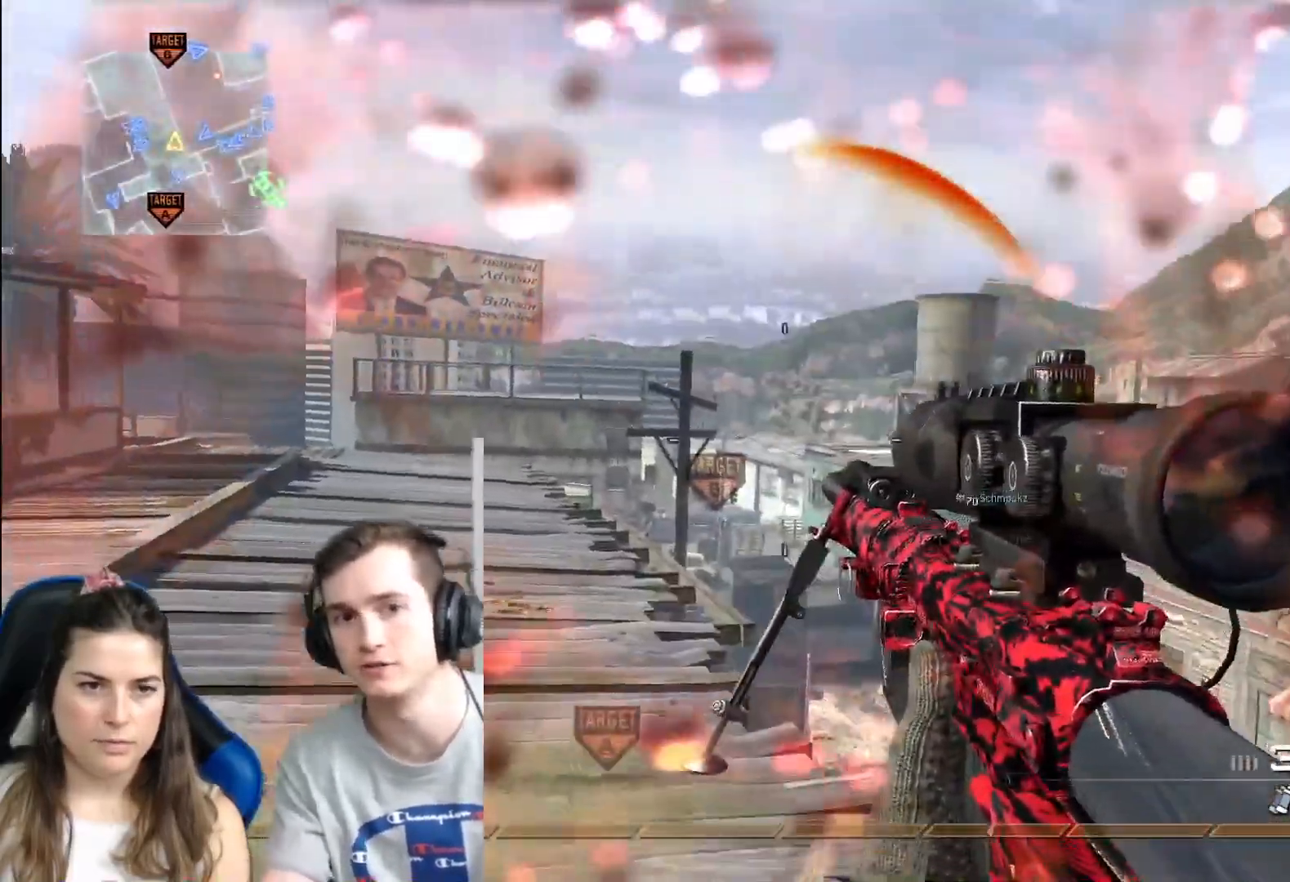
{"buttons": [], "left_stick": "left", "right_stick": "center", "events": [[350, "left_stick", "up-left"], [450, "left_stick", "left"]]}
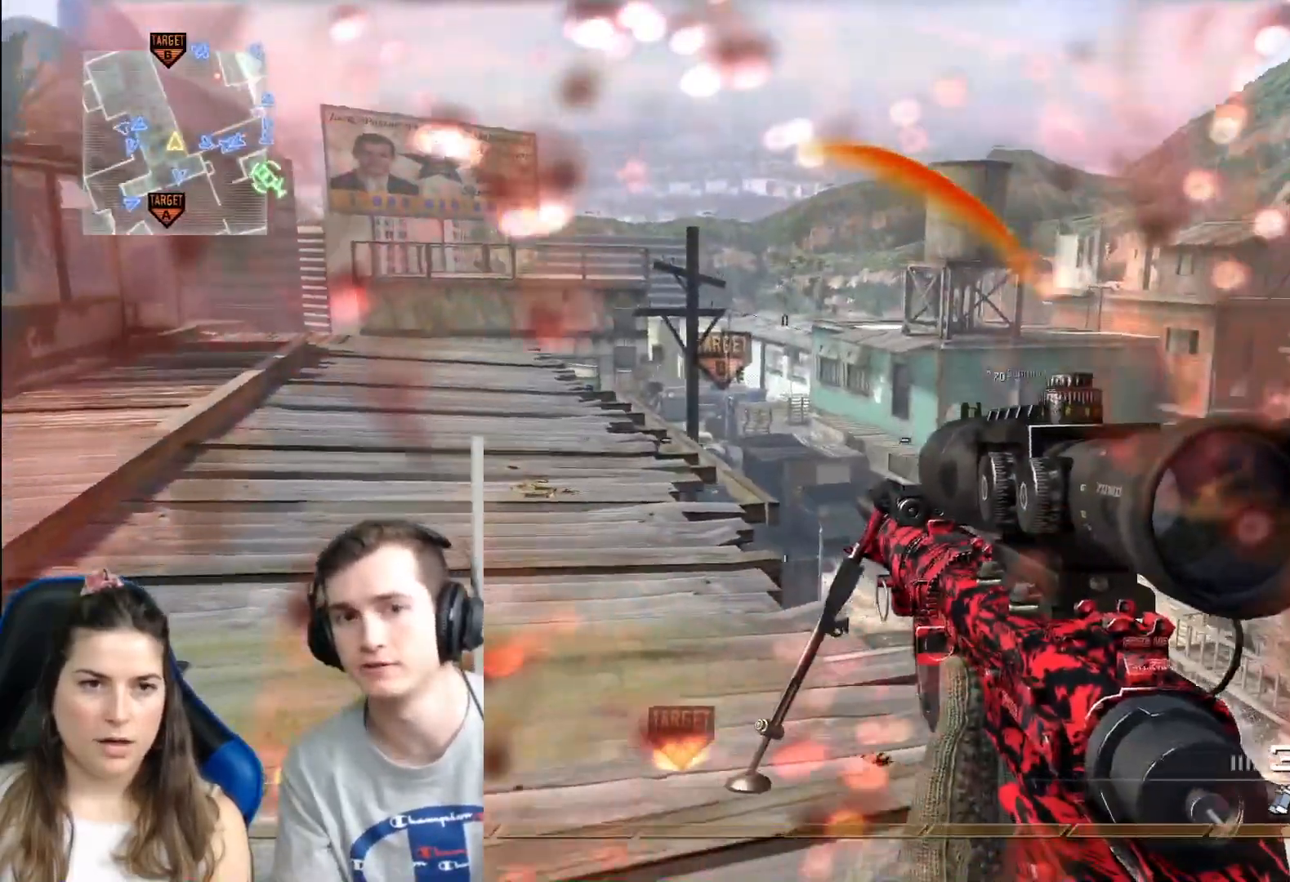
{"buttons": [], "left_stick": "left", "right_stick": "center", "events": []}
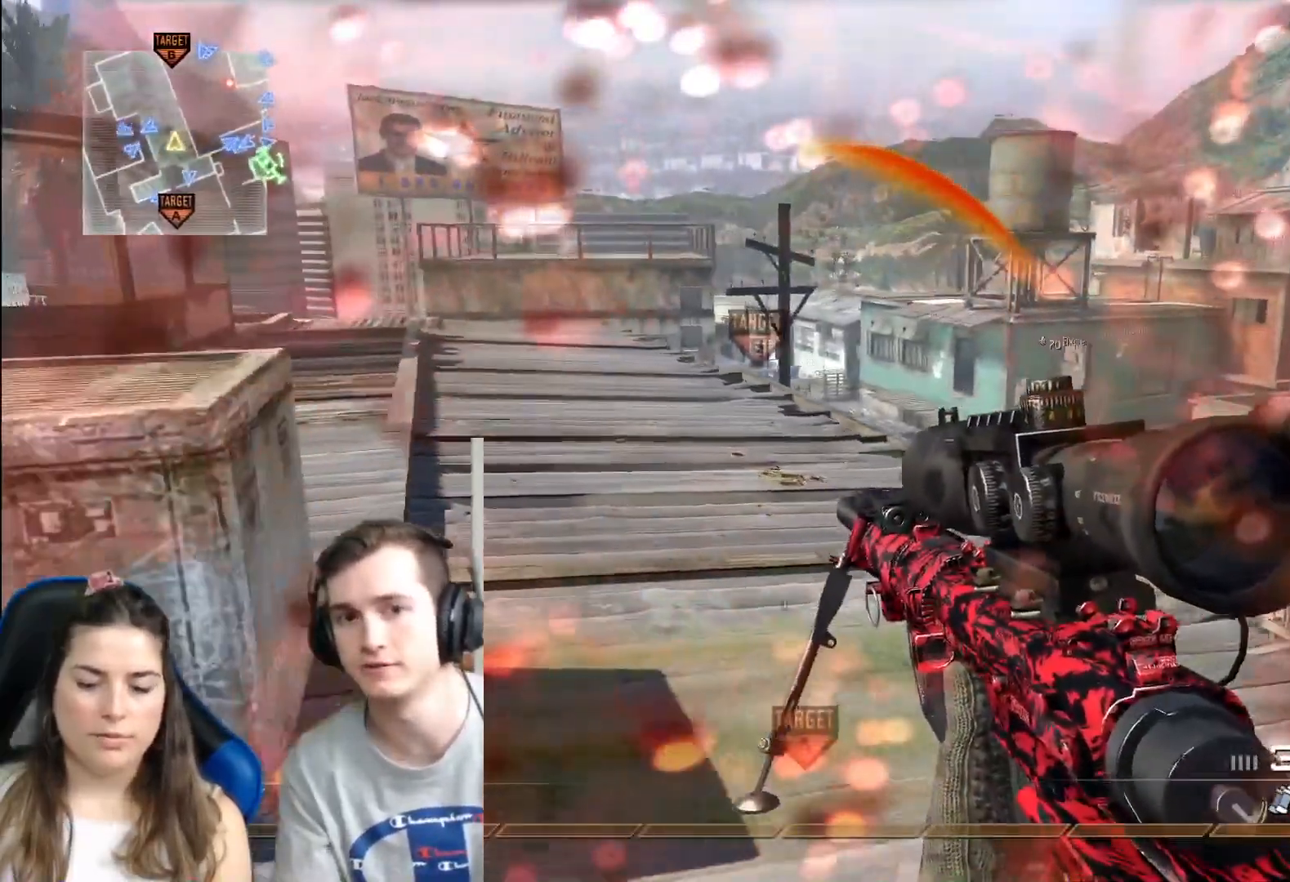
{"buttons": [], "left_stick": "center", "right_stick": "center", "events": [[100, "left_stick", "center"]]}
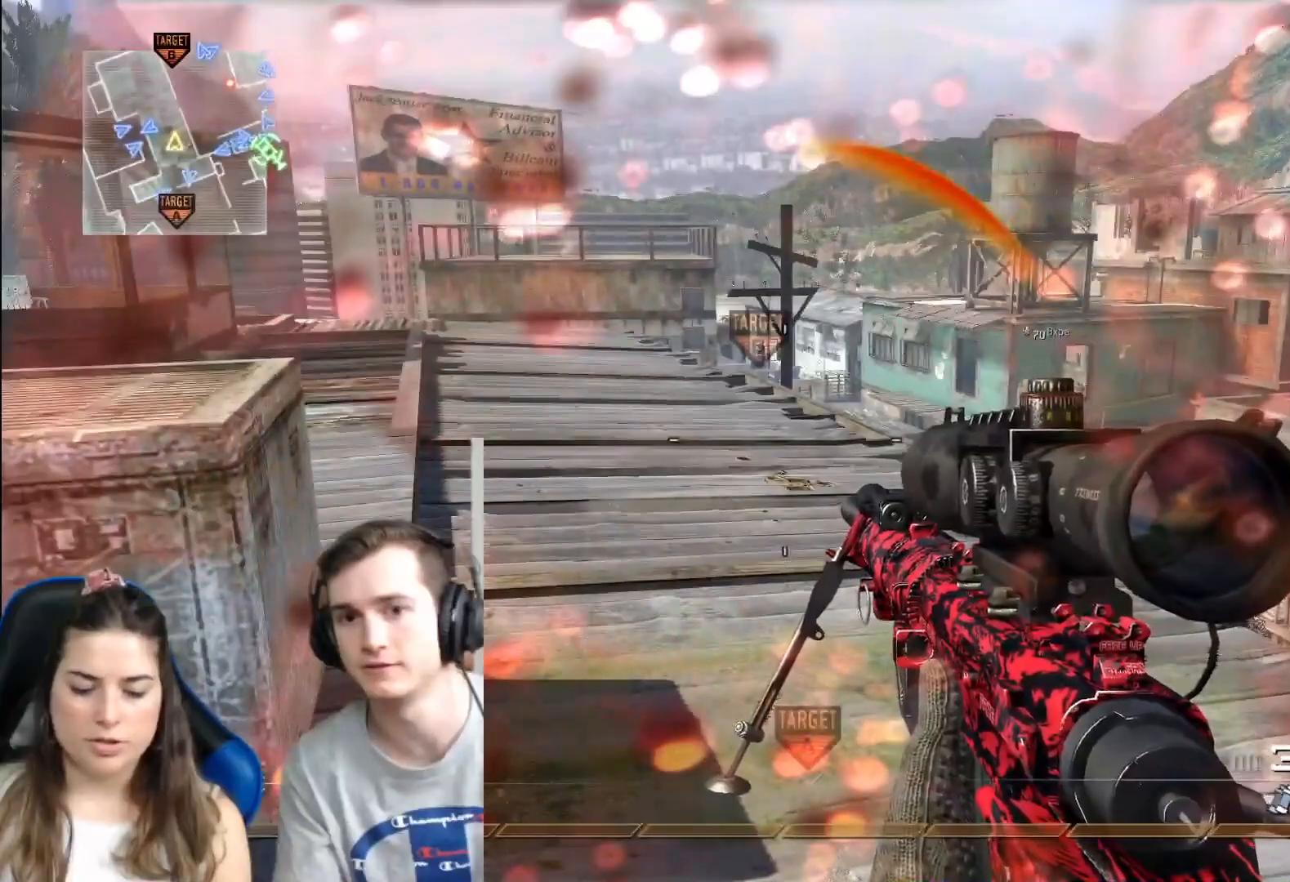
{"buttons": [], "left_stick": "center", "right_stick": "center", "events": []}
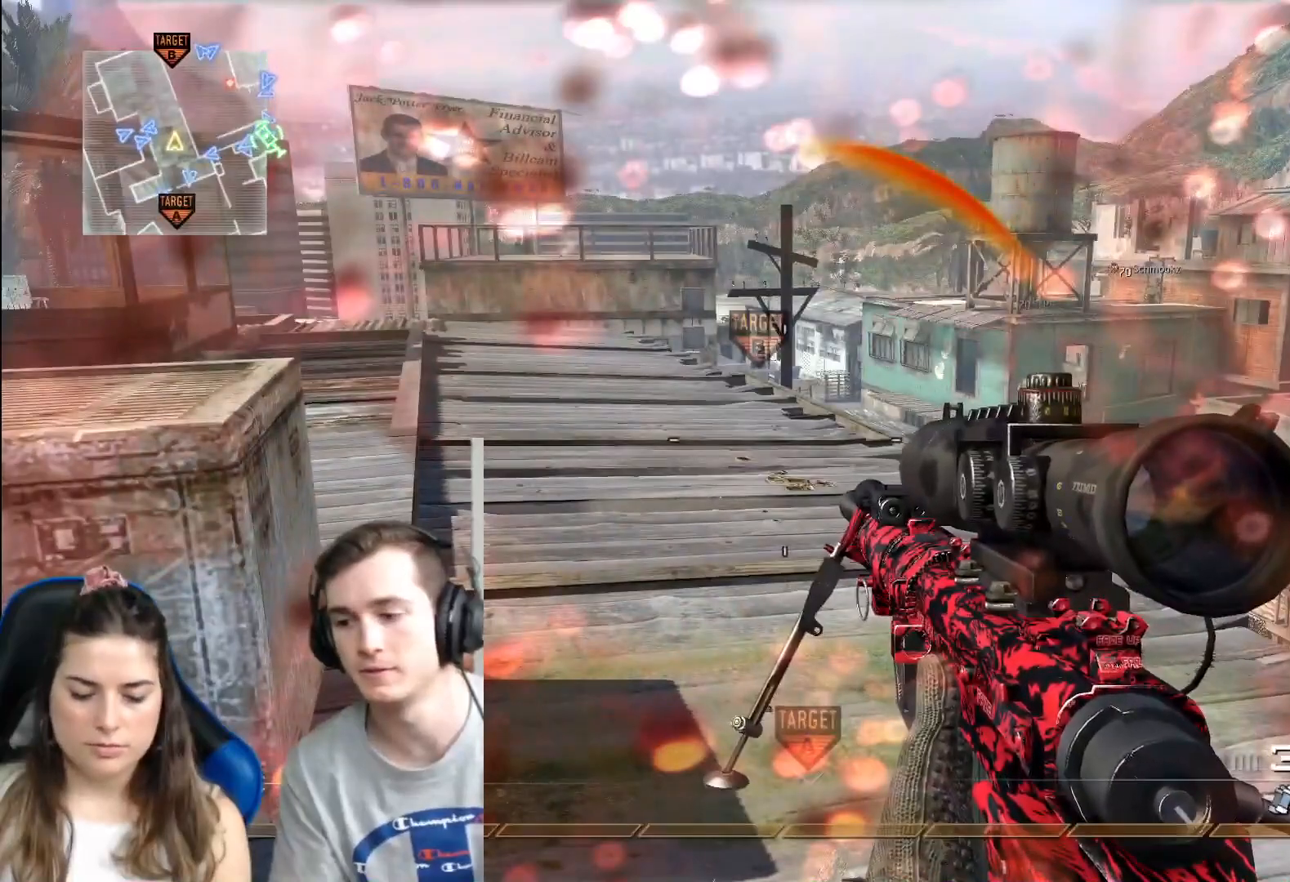
{"buttons": [], "left_stick": "center", "right_stick": "center", "events": []}
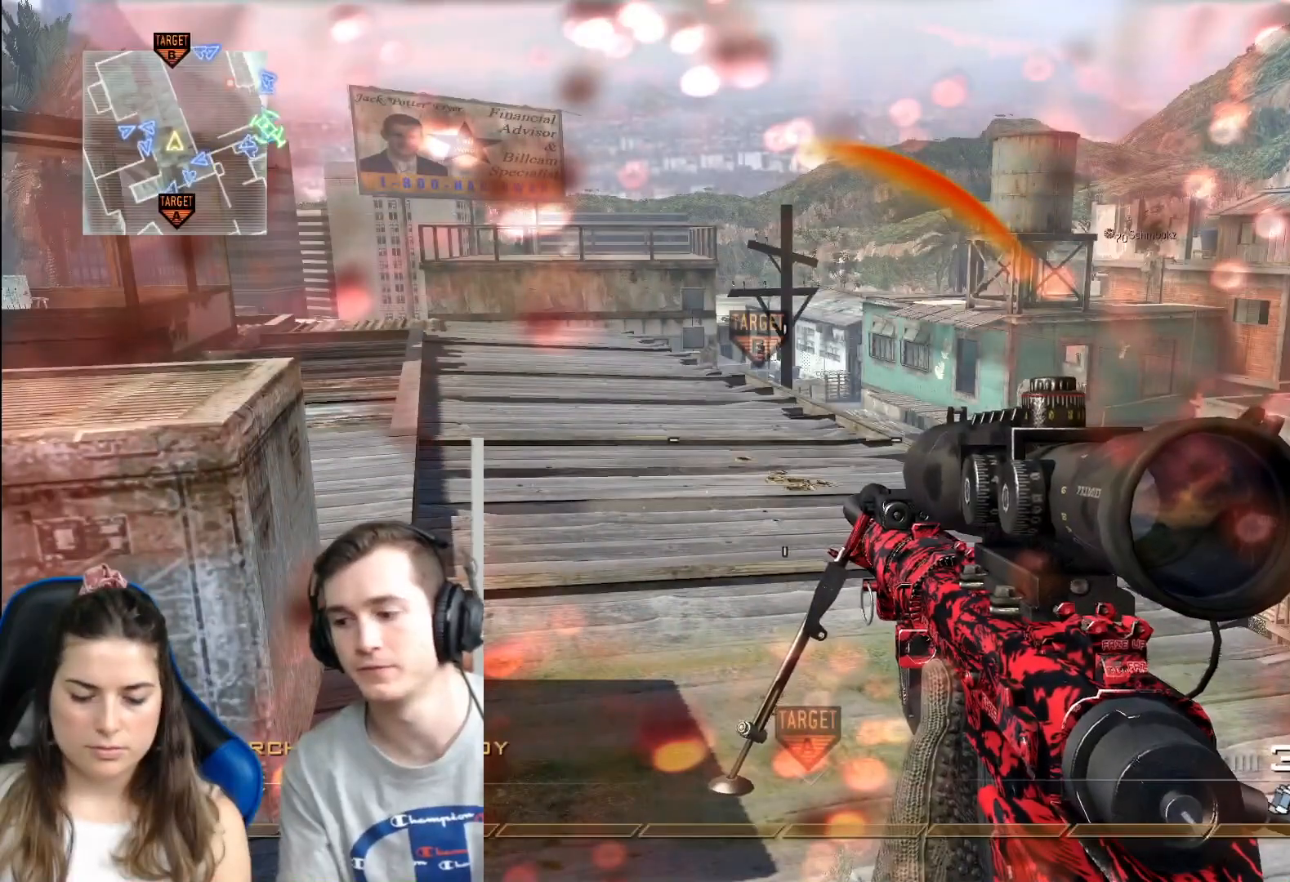
{"buttons": [], "left_stick": "center", "right_stick": "center", "events": []}
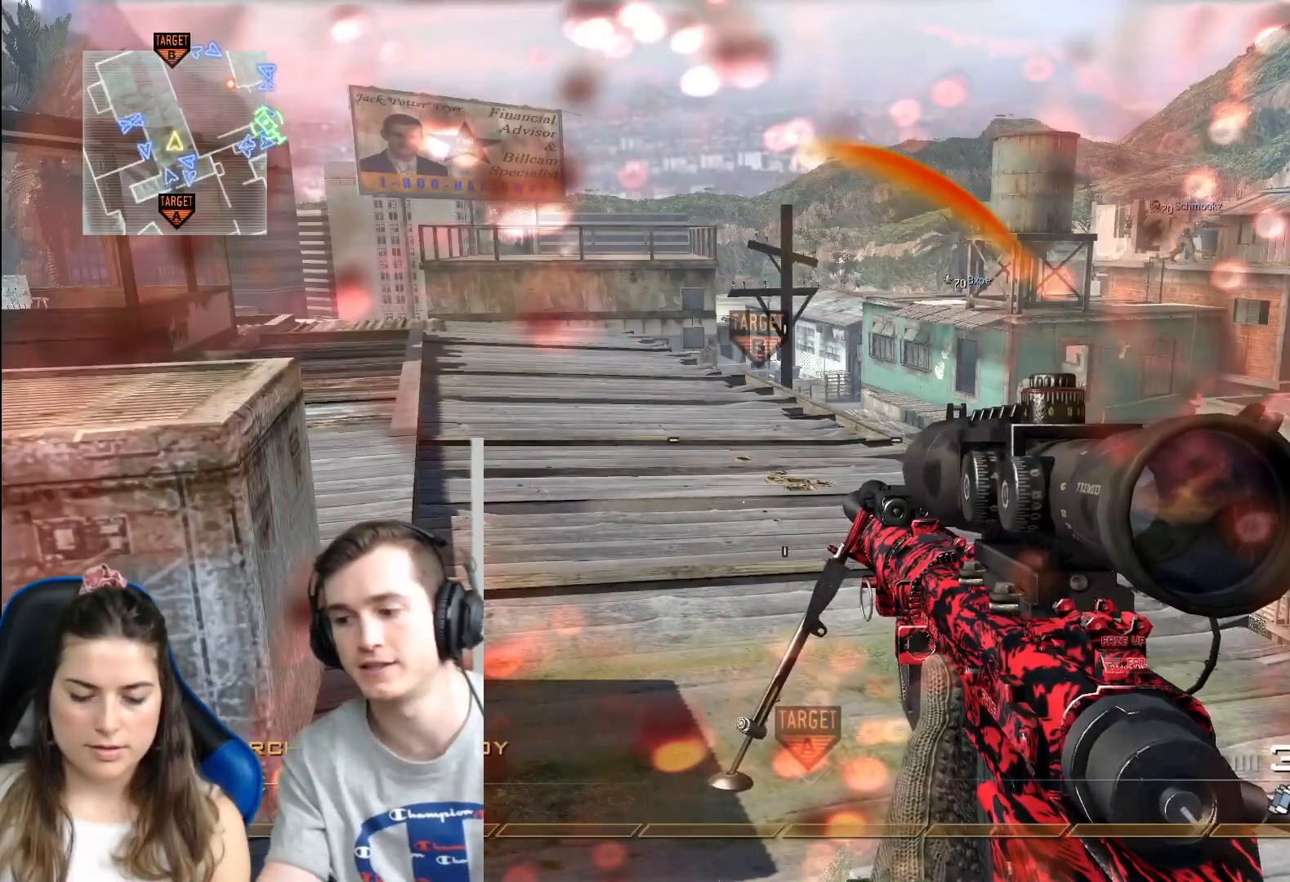
{"buttons": [], "left_stick": "center", "right_stick": "center", "events": []}
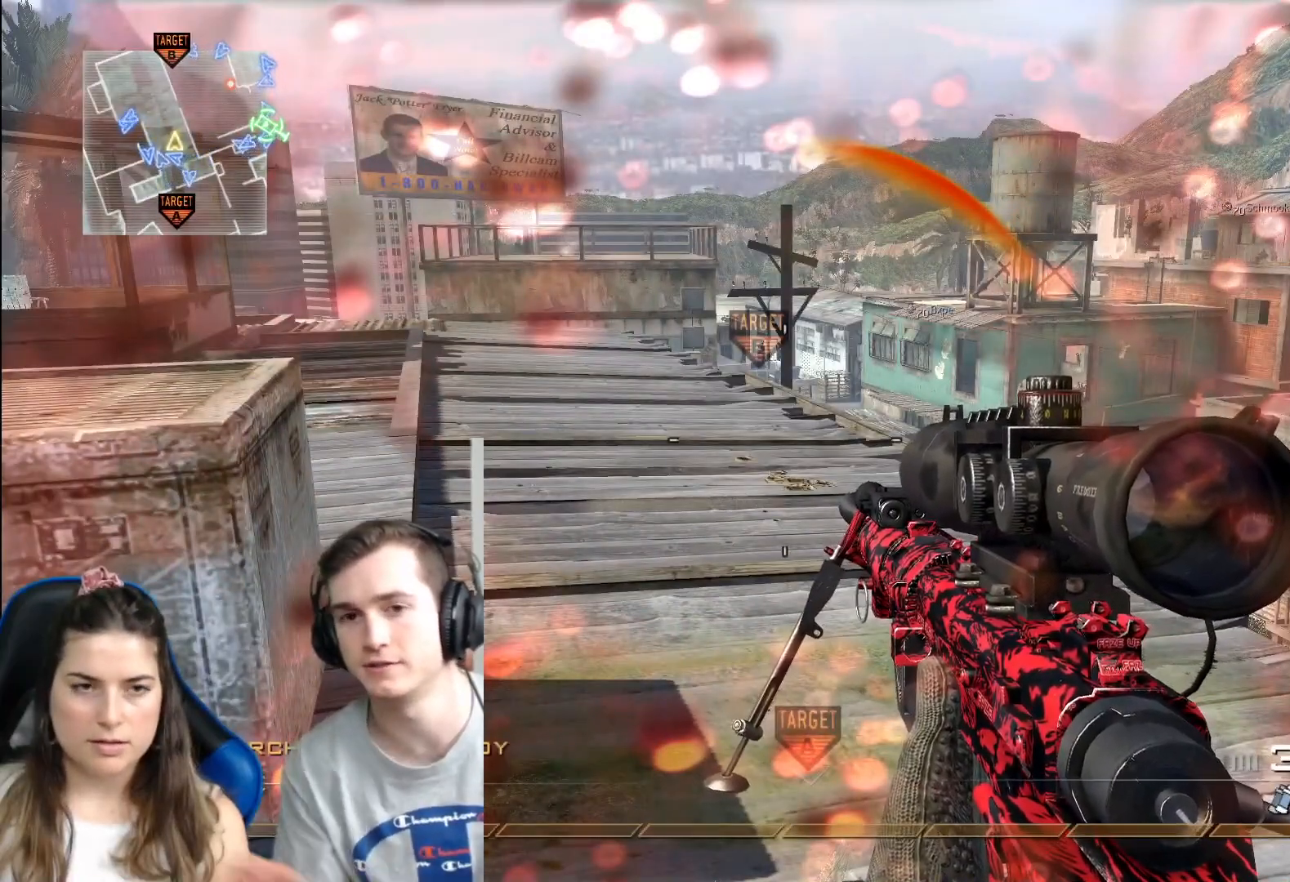
{"buttons": [], "left_stick": "center", "right_stick": "center", "events": []}
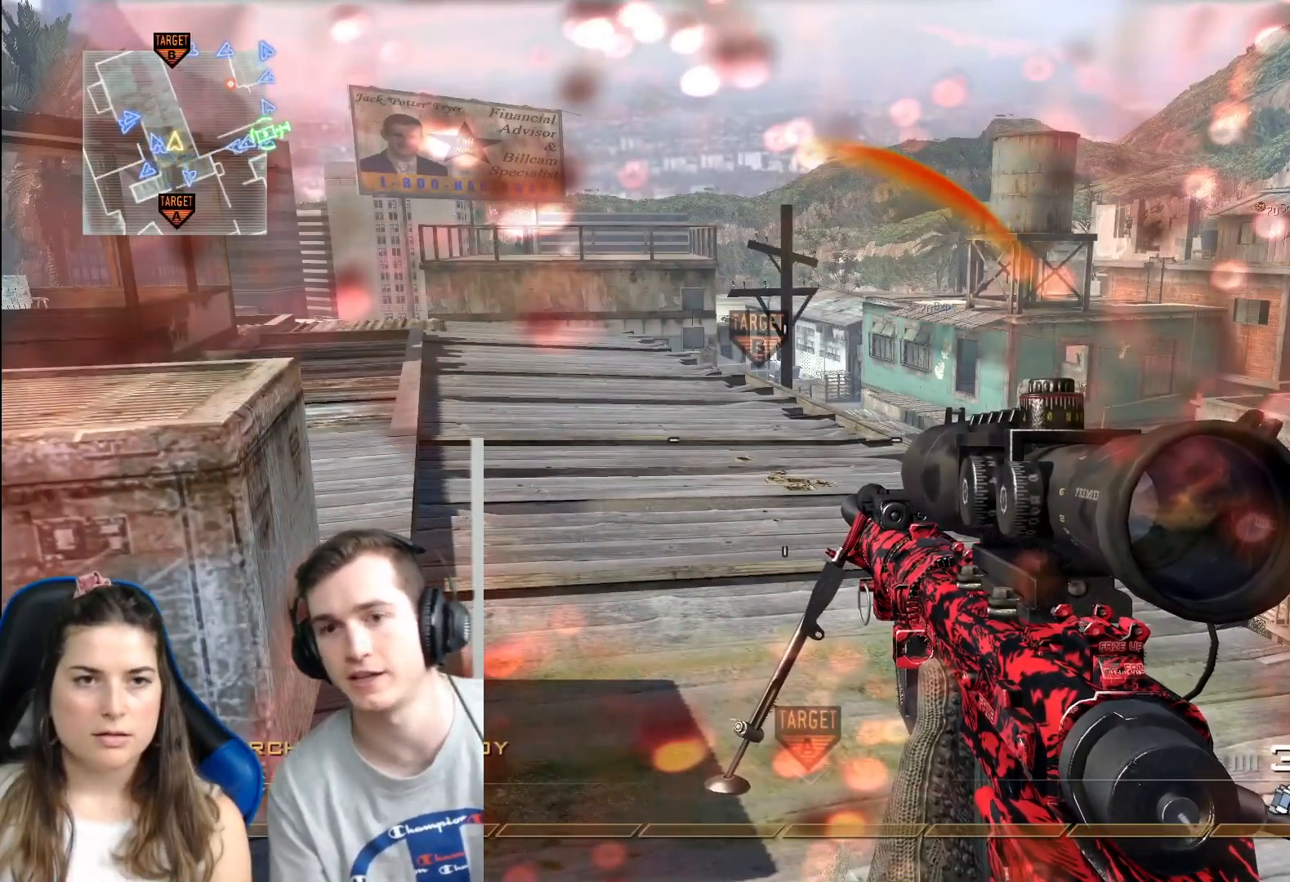
{"buttons": [], "left_stick": "center", "right_stick": "center", "events": [[233, "left_stick", "right"], [467, "left_stick", "center"]]}
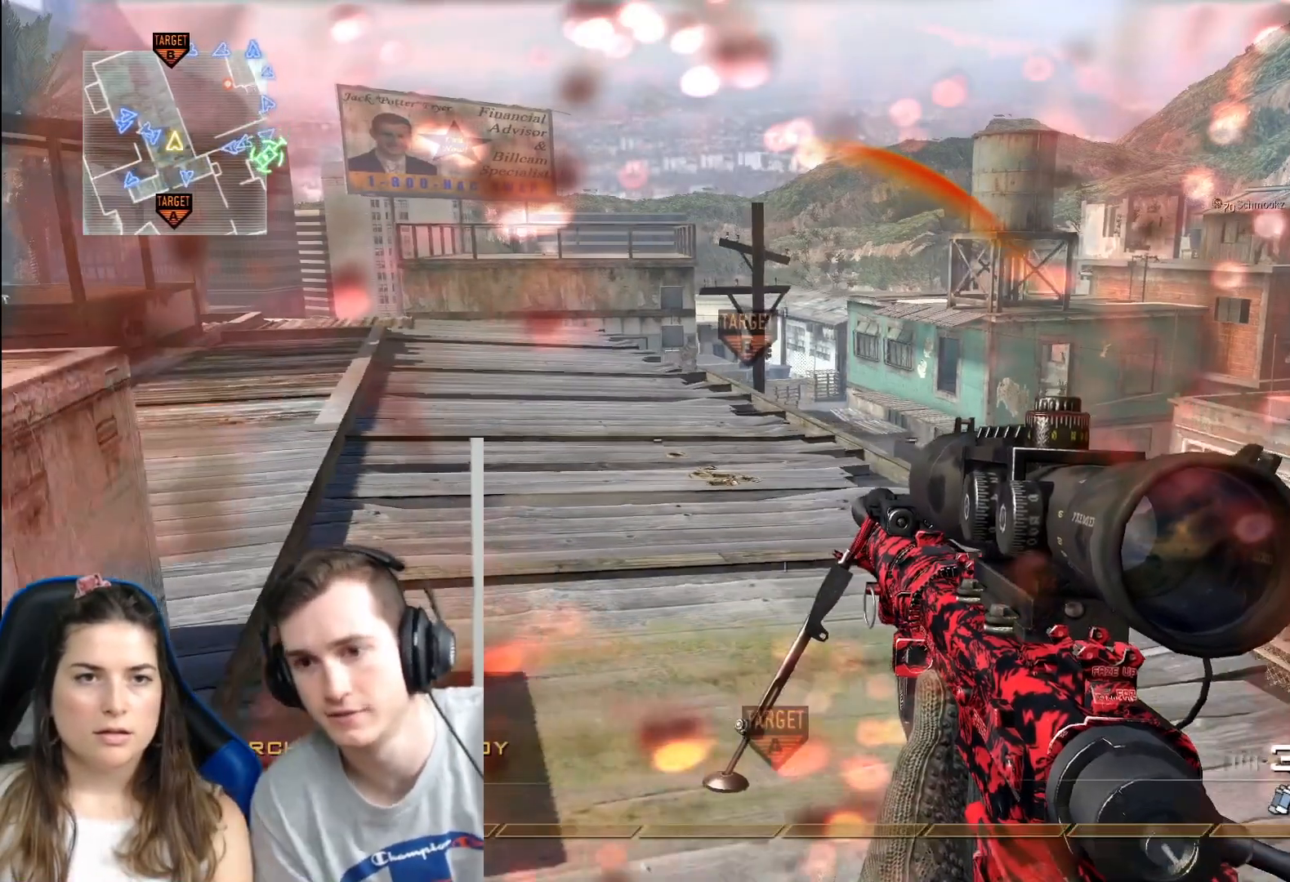
{"buttons": [], "left_stick": "center", "right_stick": "center", "events": []}
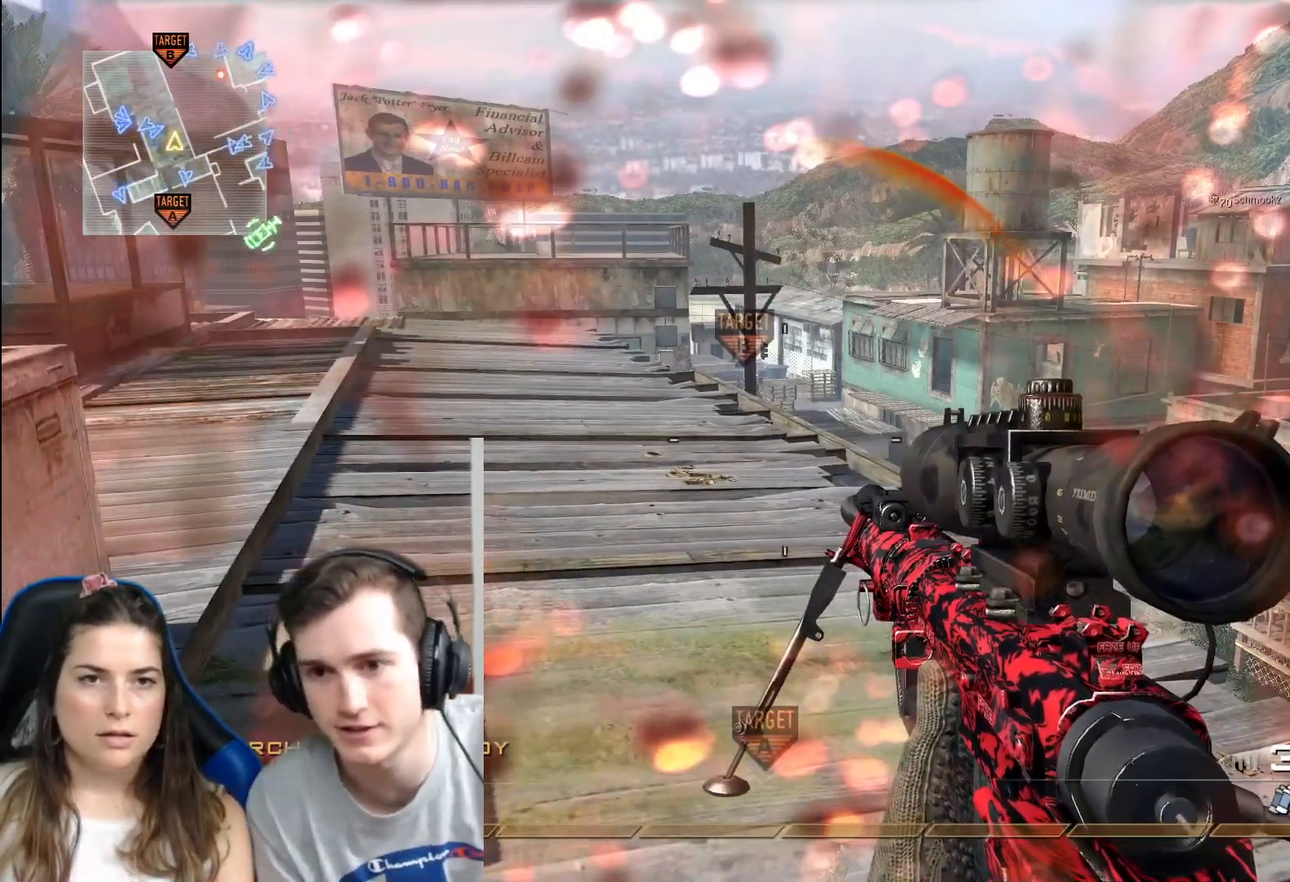
{"buttons": [], "left_stick": "center", "right_stick": "center", "events": [[50, "R2", "down"], [333, "R2", "up"]]}